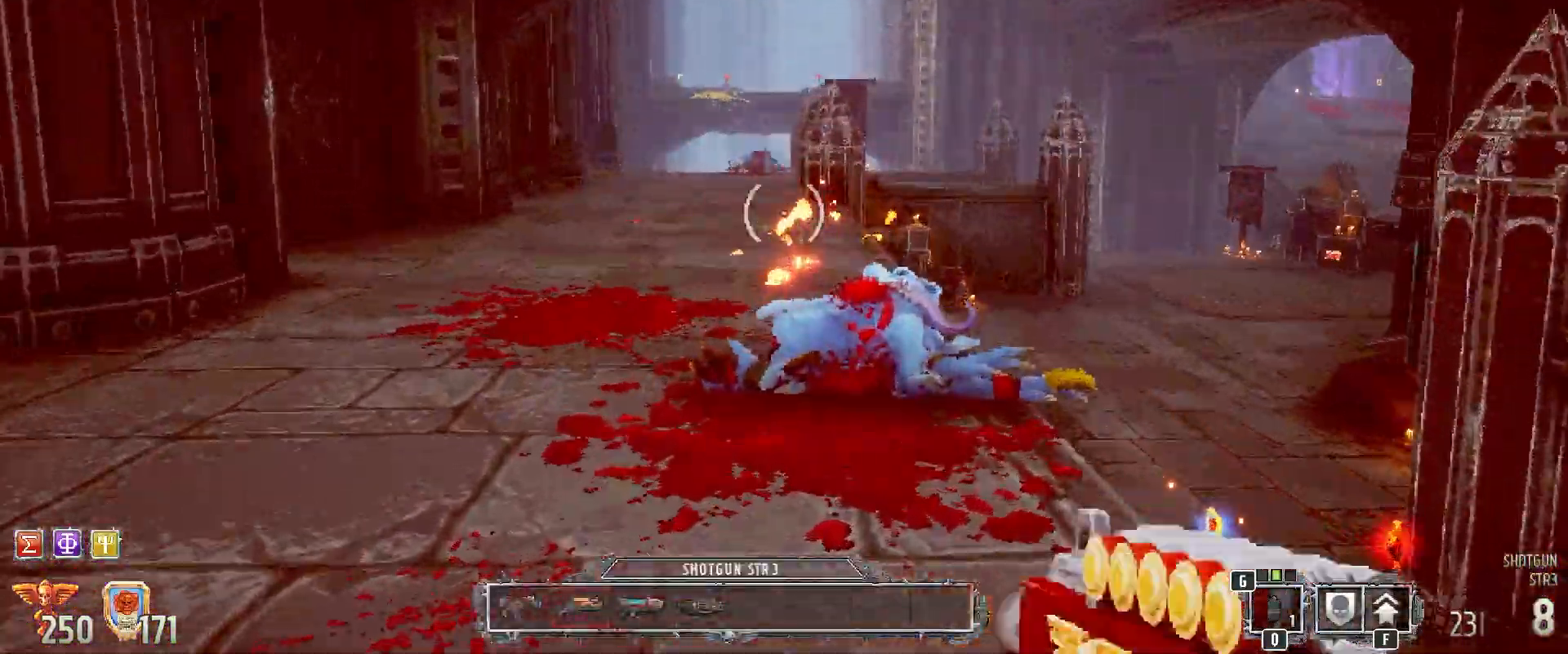
Gameplay with keyboard and mouse; each line is a JSON object with the keys and mouse buttons held at the frame after it. "events" lists presses ("down") and releases ("up") of "1", "2", "3", "4", "5", "a", "alt", "b", "c", "ctrl", "d", "e", "f", "g", "q", "r", "s", "shift", "space", "t", "tab", "tilde", "v", "w", "x", "z", "mouse_left", "mouse_wheel", "mouse_right", "mouse_mb4" and "mouse_mb5" between this image and that frame as [ms after this image, input, new state], when the widget could be followed in between. "mouse_left", "mouse_wheel", "mouse_right", "mouse_mb4", "mouse_mb5" = the "left", "wheel", "right", "mb4", "mb5" buttons of the "mouse" list. No other keys are recorded. "wheel" means that the mouse wheel is clicked or scrolled. Mouse movement is not recorded.
{"keys": [], "mouse": [], "events": [[100, "w", "up"]]}
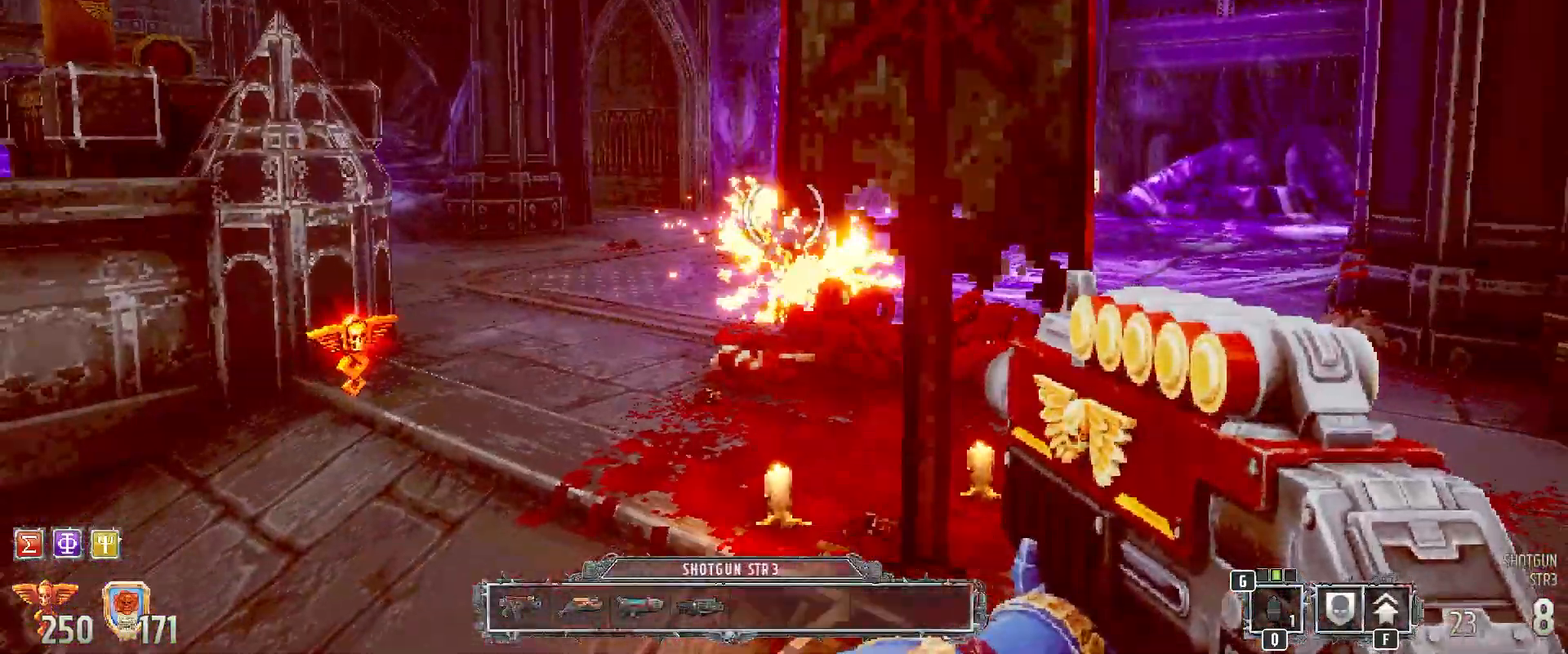
{"keys": [], "mouse": [], "events": [[317, "r", "down"], [467, "r", "up"]]}
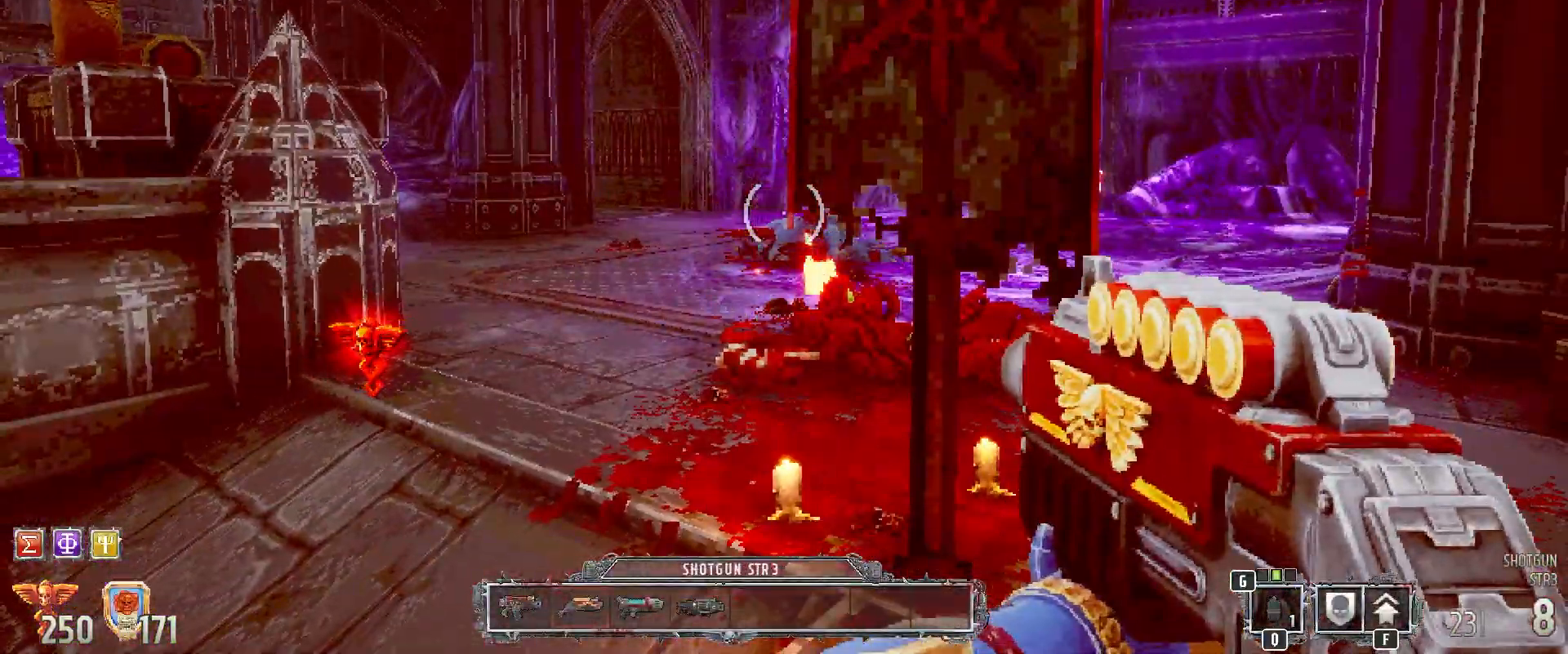
{"keys": [], "mouse": [], "events": []}
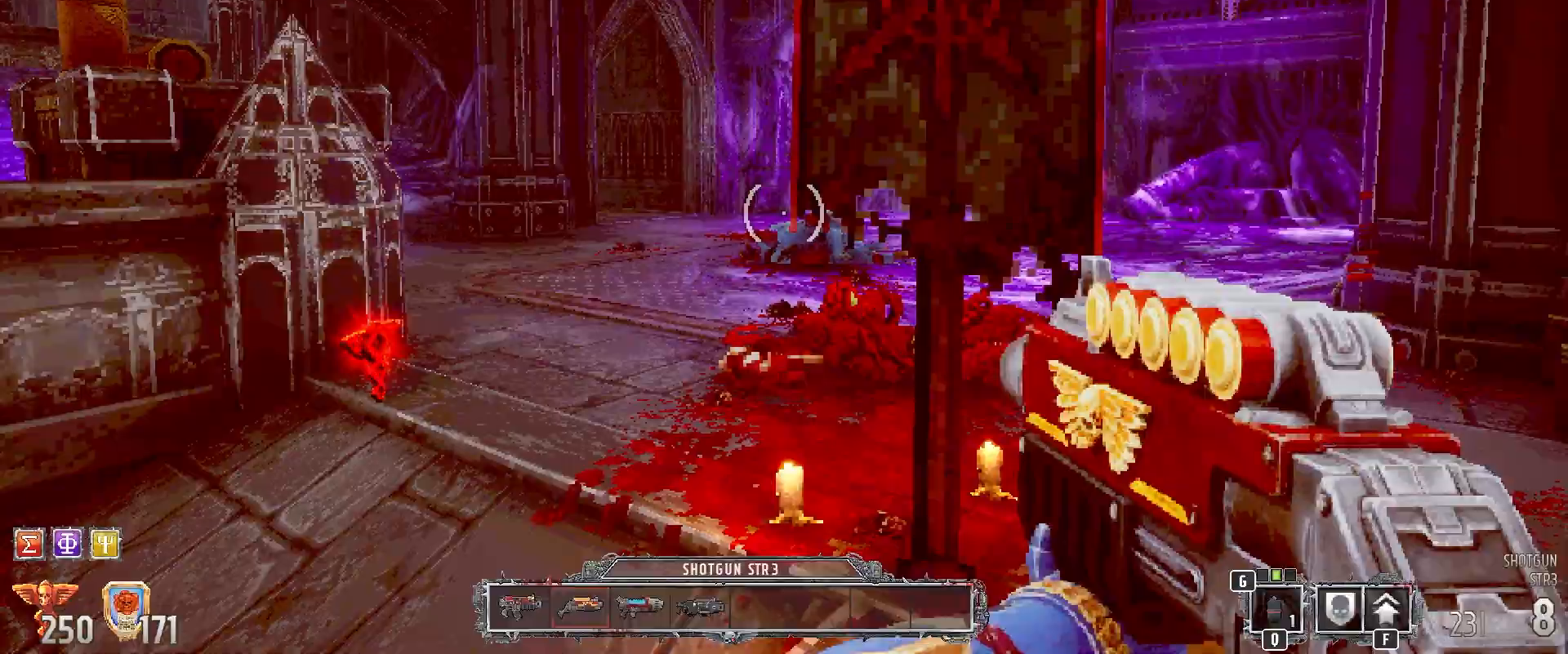
{"keys": ["s"], "mouse": [], "events": [[100, "1", "down"], [233, "1", "up"], [500, "s", "down"]]}
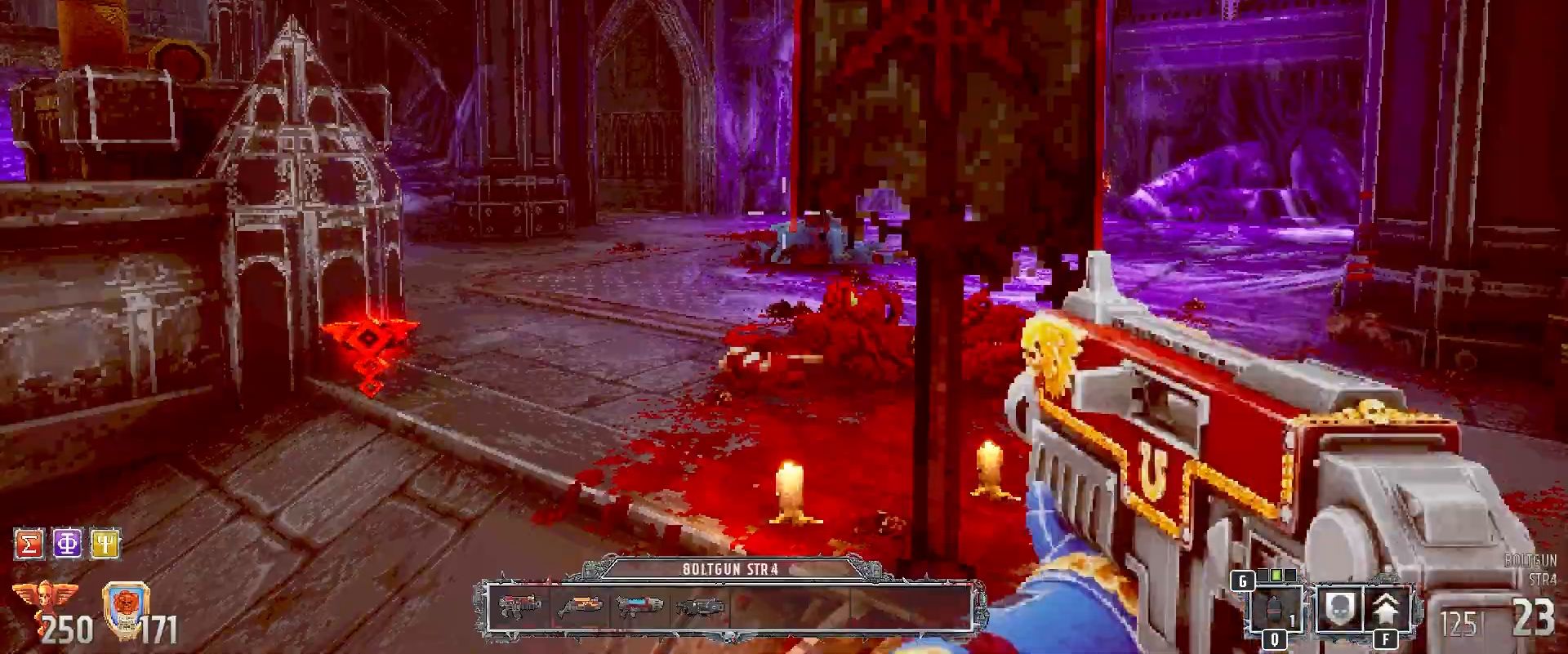
{"keys": ["a", "r"], "mouse": [], "events": [[83, "r", "down"], [183, "r", "up"], [250, "r", "down"], [317, "a", "down"], [367, "r", "up"], [417, "s", "up"], [450, "r", "down"]]}
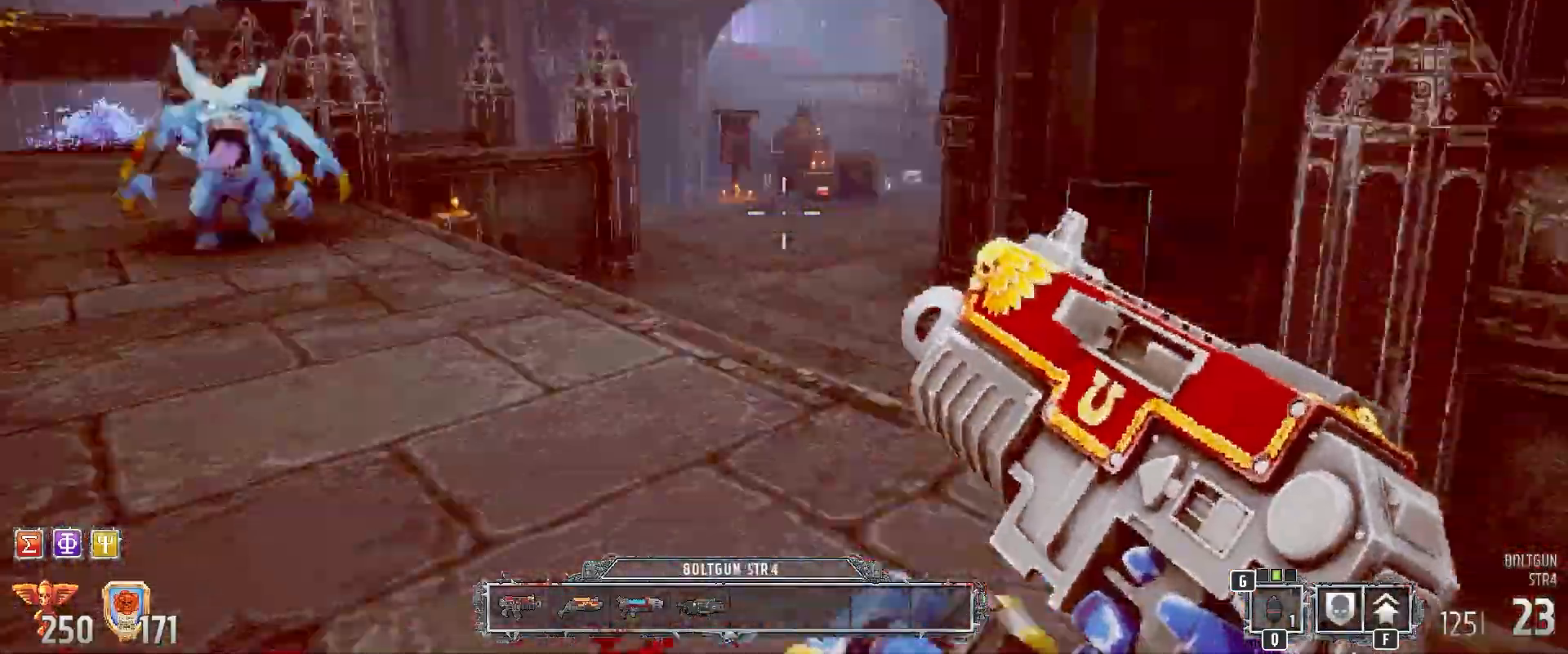
{"keys": ["a"], "mouse": [], "events": [[83, "r", "up"], [83, "w", "down"], [133, "r", "down"], [267, "r", "up"], [317, "a", "up"], [317, "r", "down"], [433, "r", "up"], [483, "a", "down"], [483, "w", "up"]]}
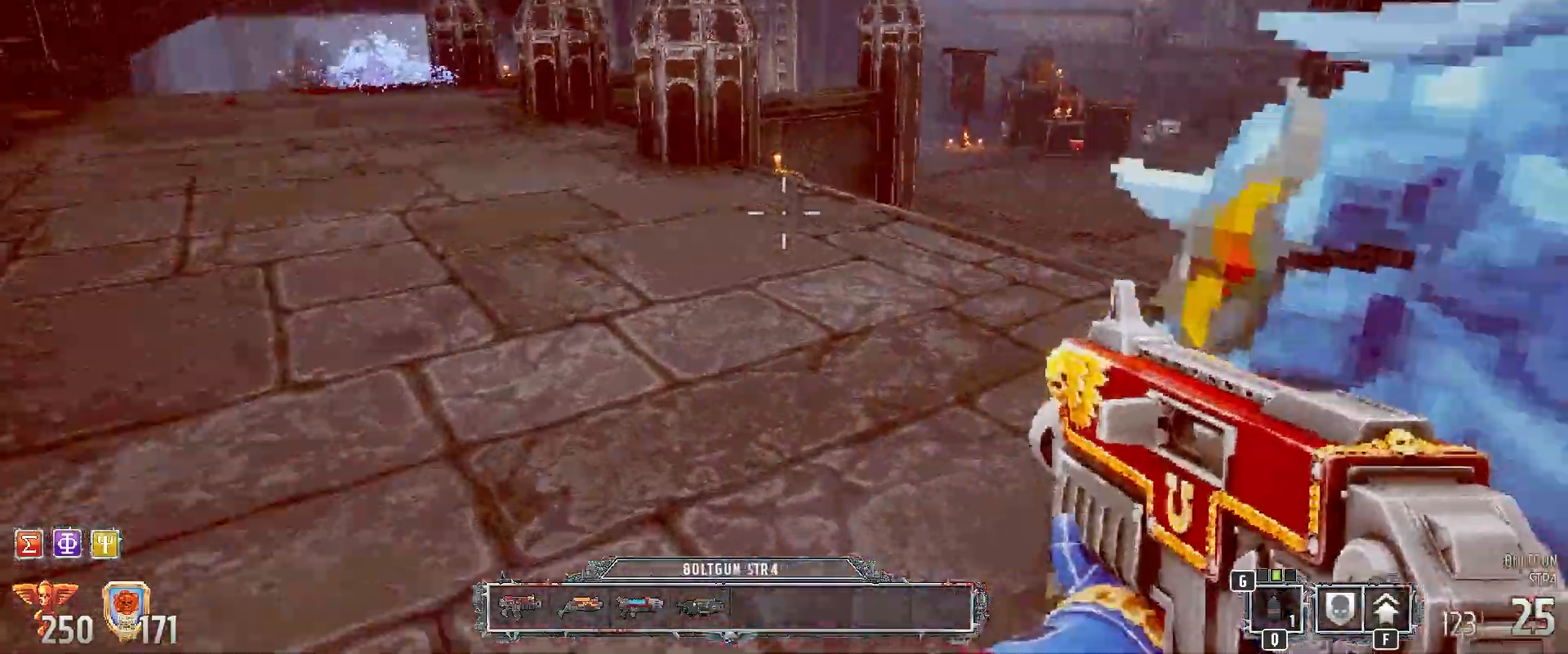
{"keys": ["s"], "mouse": ["left"], "events": [[167, "mouse_left", "down"], [183, "s", "down"], [217, "a", "up"]]}
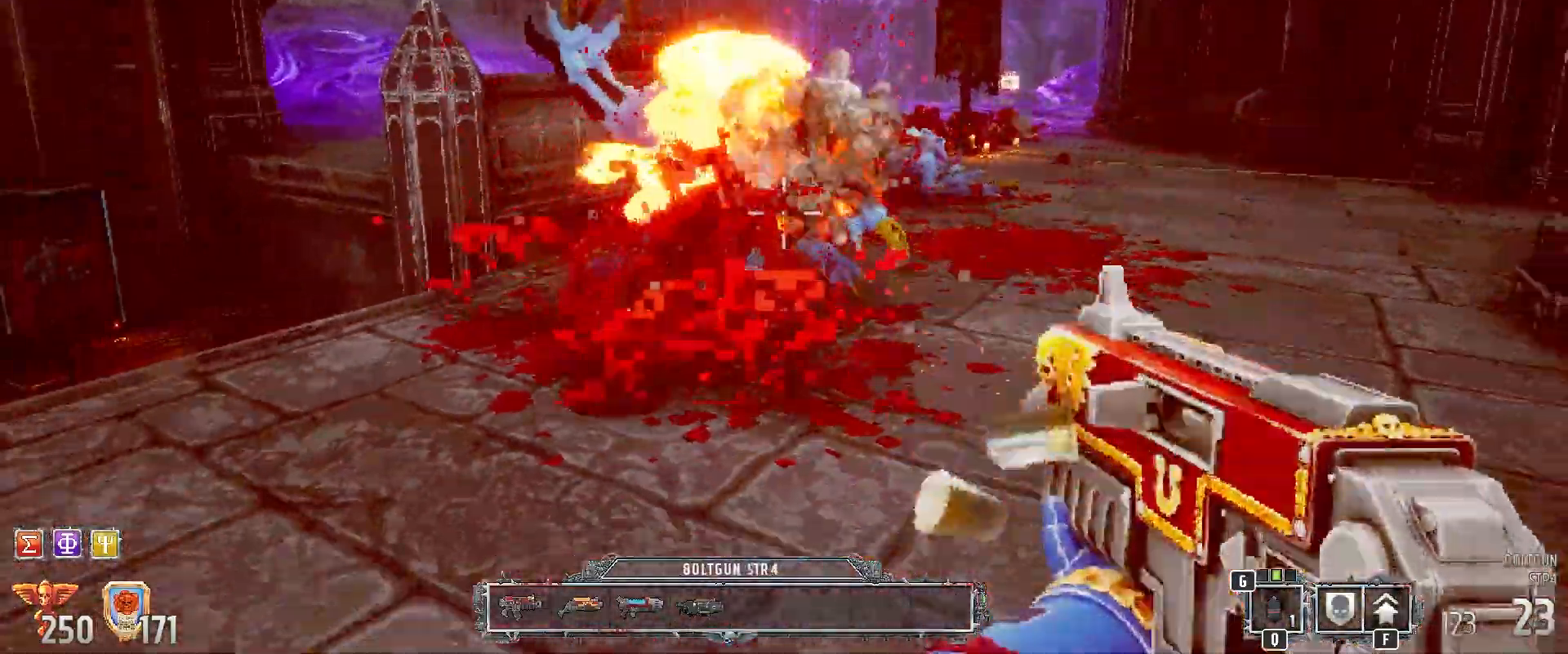
{"keys": [], "mouse": [], "events": [[133, "mouse_left", "up"], [217, "s", "up"]]}
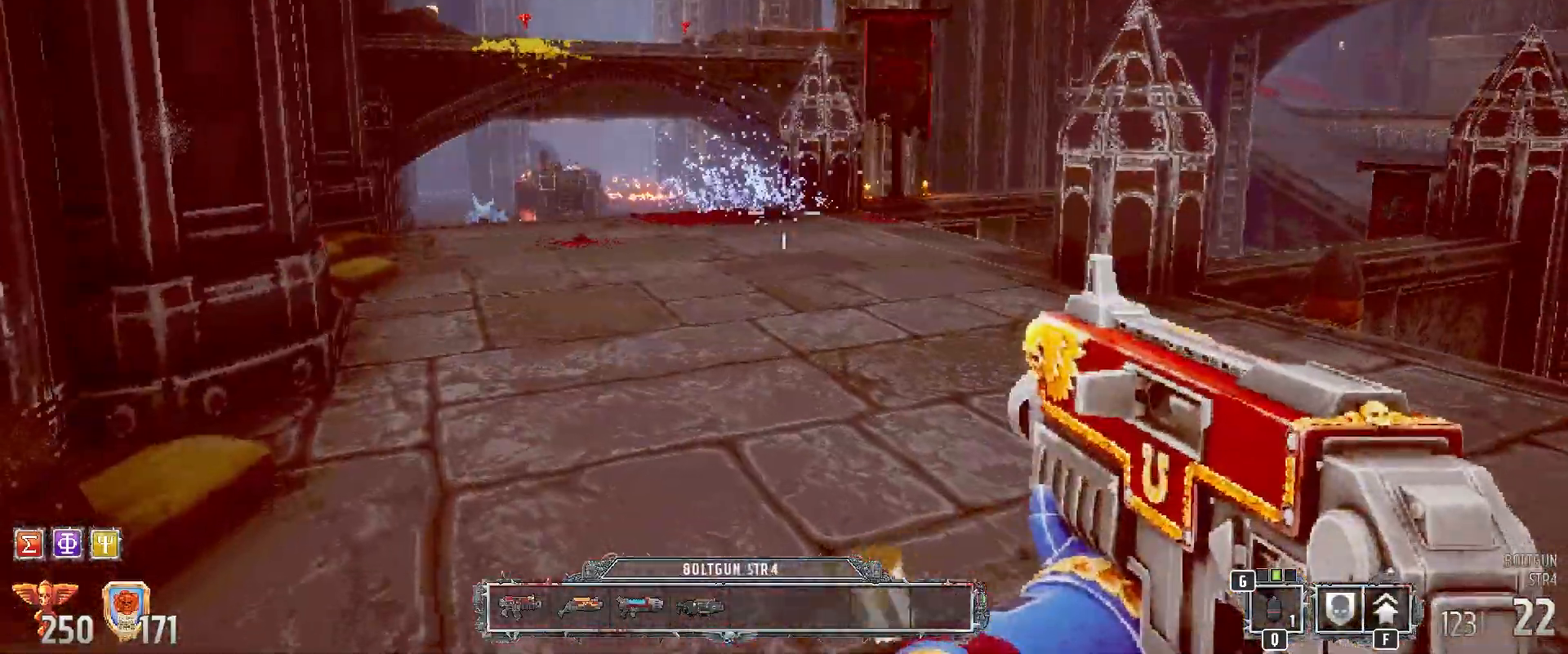
{"keys": ["w"], "mouse": [], "events": [[133, "w", "down"]]}
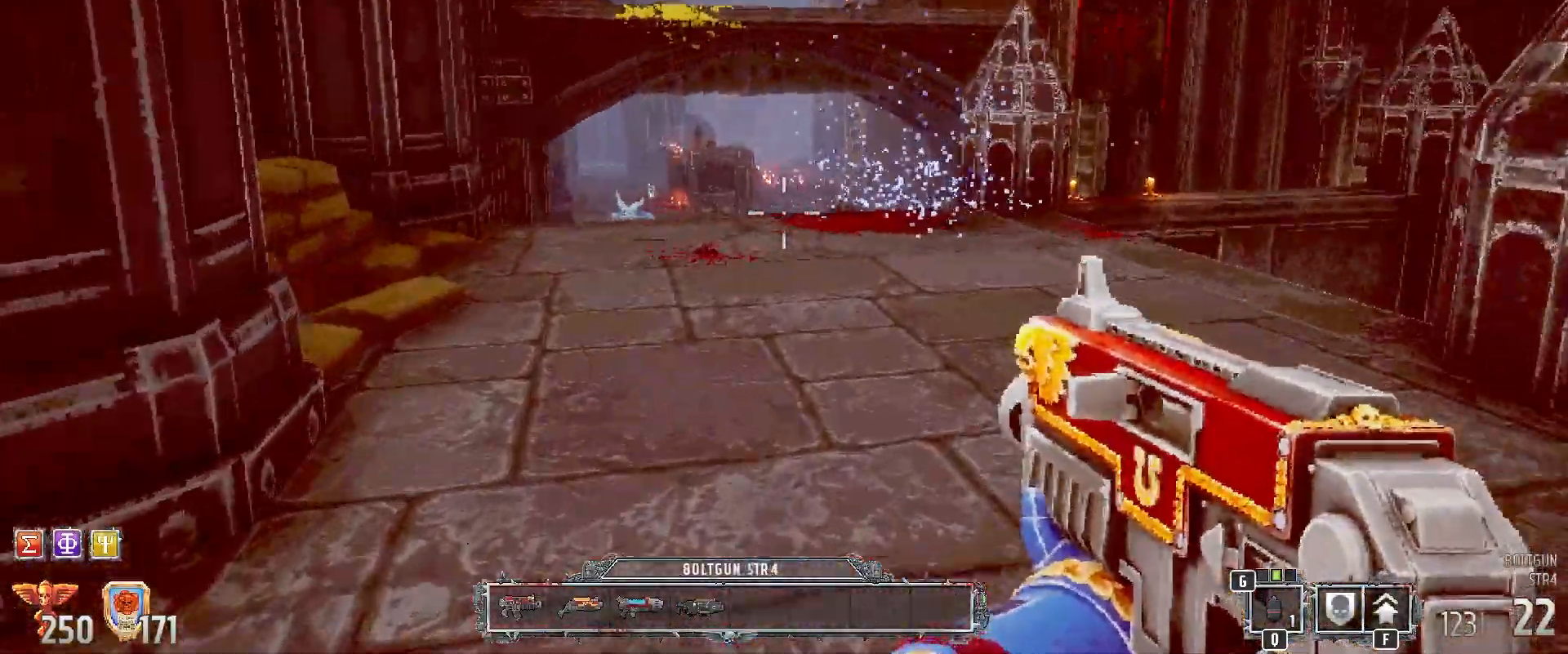
{"keys": [], "mouse": ["left"], "events": [[300, "mouse_left", "down"], [483, "w", "up"]]}
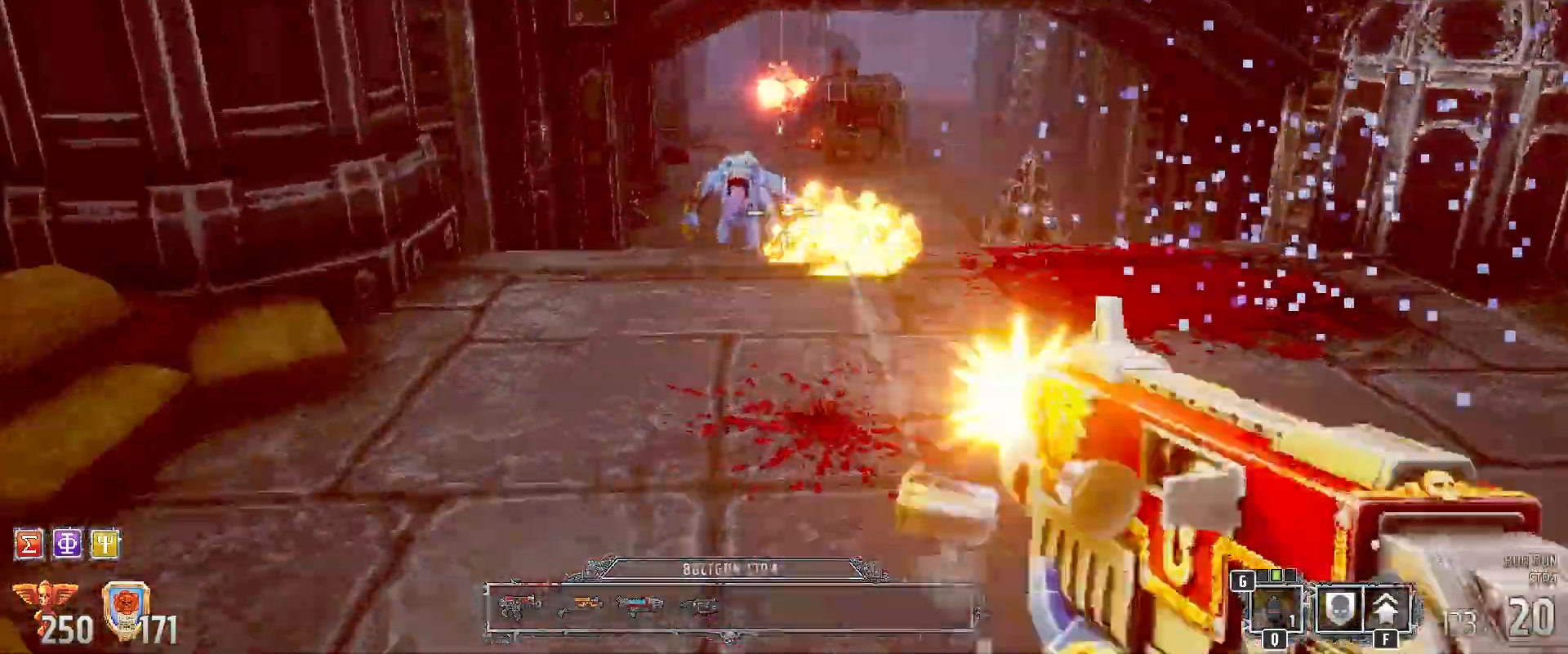
{"keys": ["d"], "mouse": ["left"], "events": [[417, "d", "down"]]}
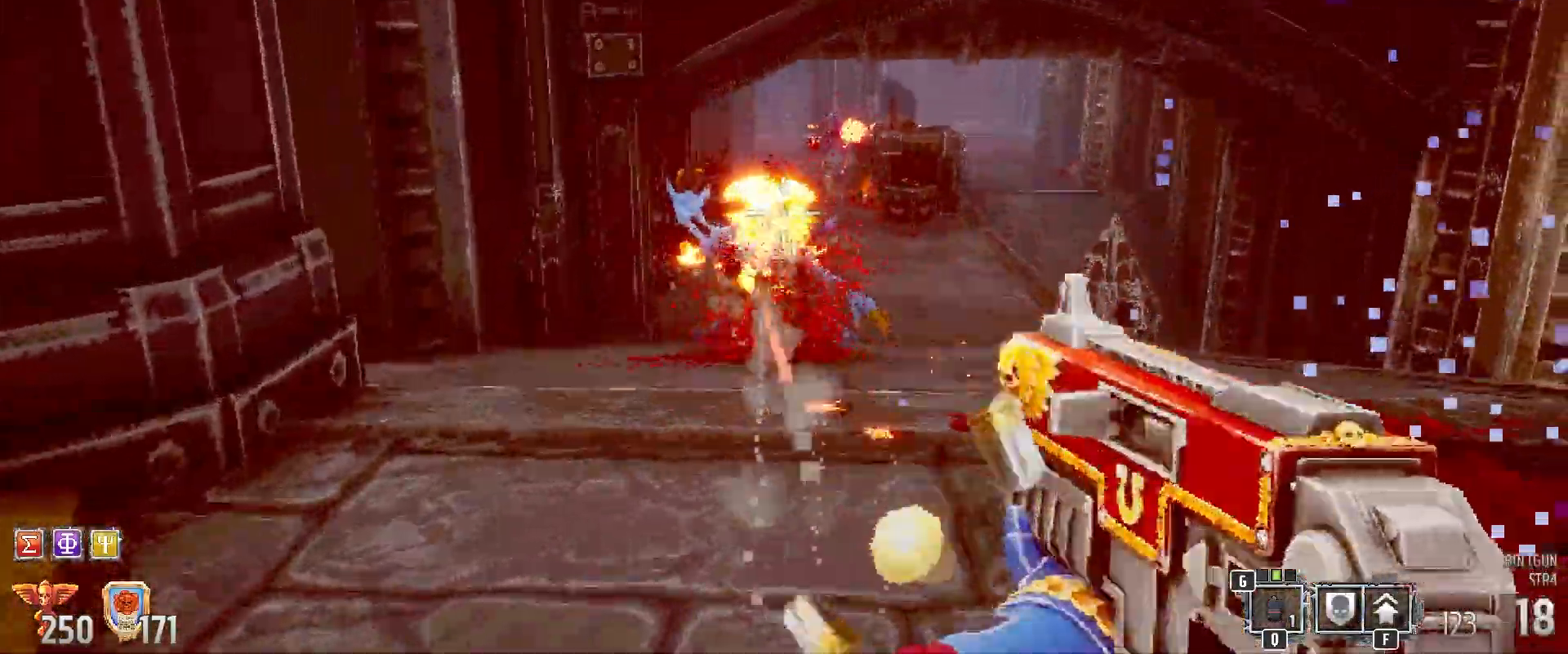
{"keys": [], "mouse": ["left"], "events": [[100, "s", "down"], [150, "d", "up"], [367, "s", "up"]]}
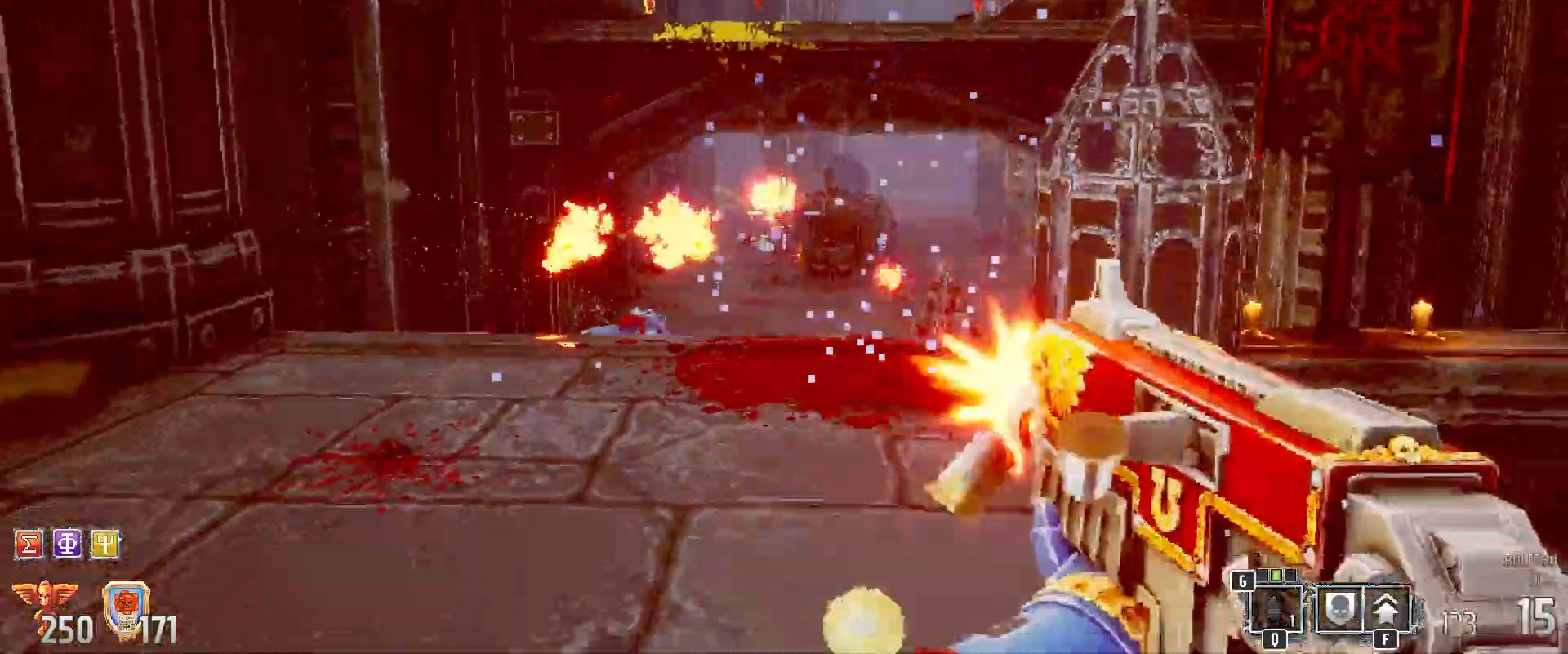
{"keys": [], "mouse": ["left"], "events": [[17, "a", "down"], [100, "a", "up"]]}
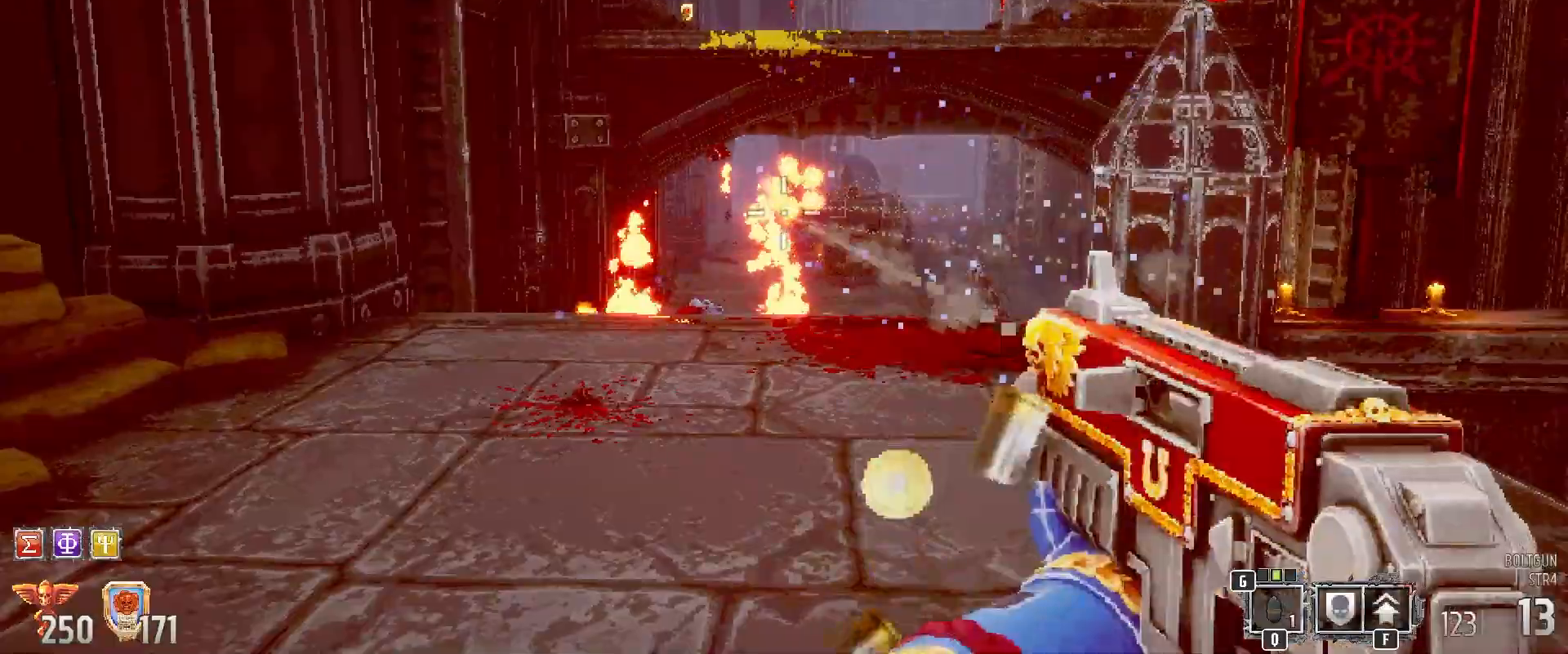
{"keys": [], "mouse": [], "events": [[17, "a", "down"], [83, "w", "down"], [100, "mouse_left", "up"], [333, "w", "up"], [467, "a", "up"]]}
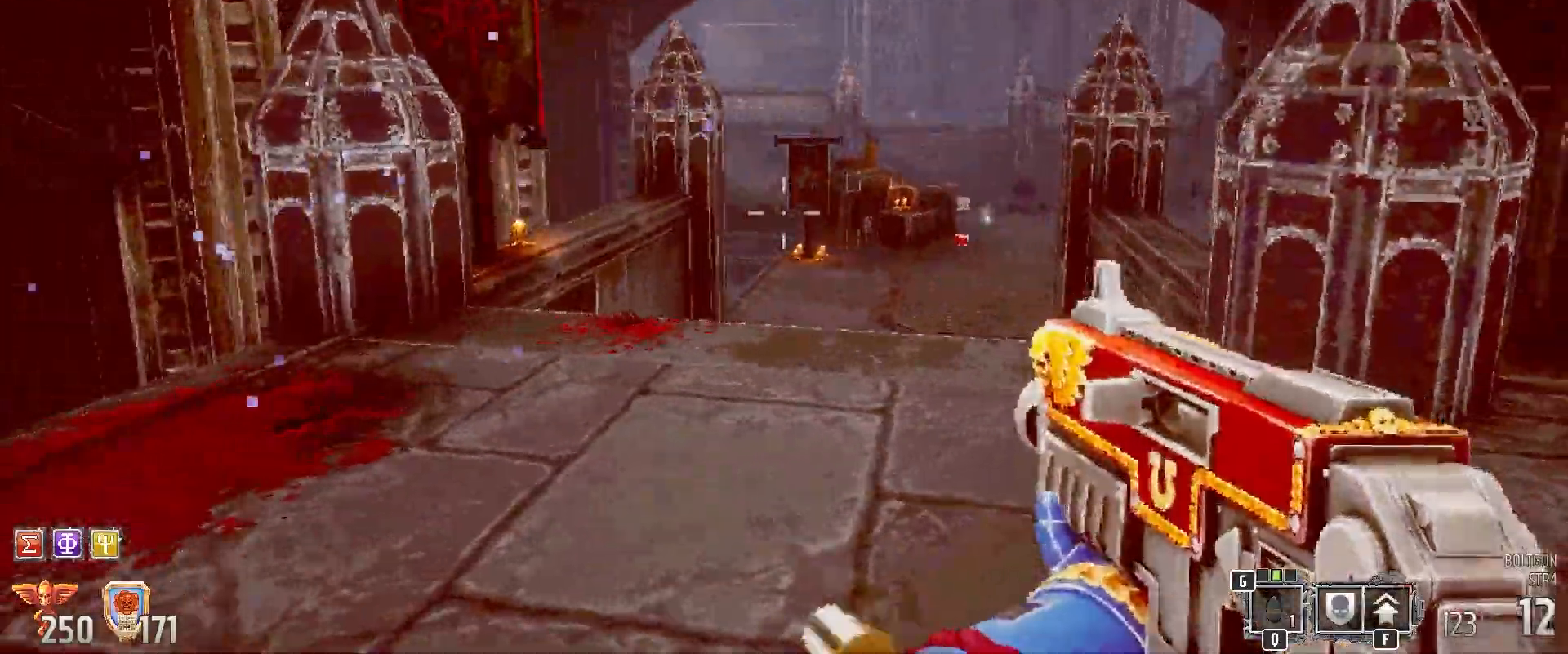
{"keys": ["w"], "mouse": [], "events": [[500, "w", "down"]]}
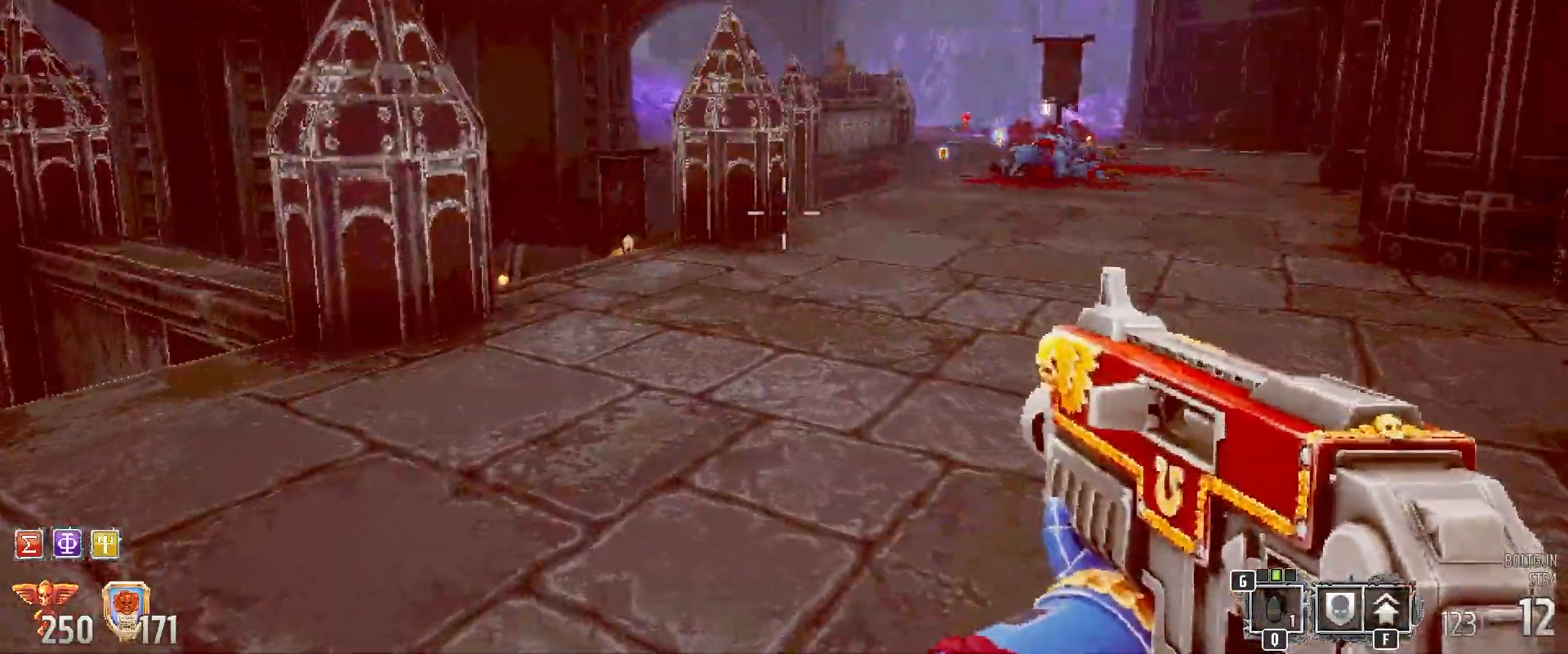
{"keys": ["d"], "mouse": [], "events": [[367, "d", "down"], [400, "w", "up"]]}
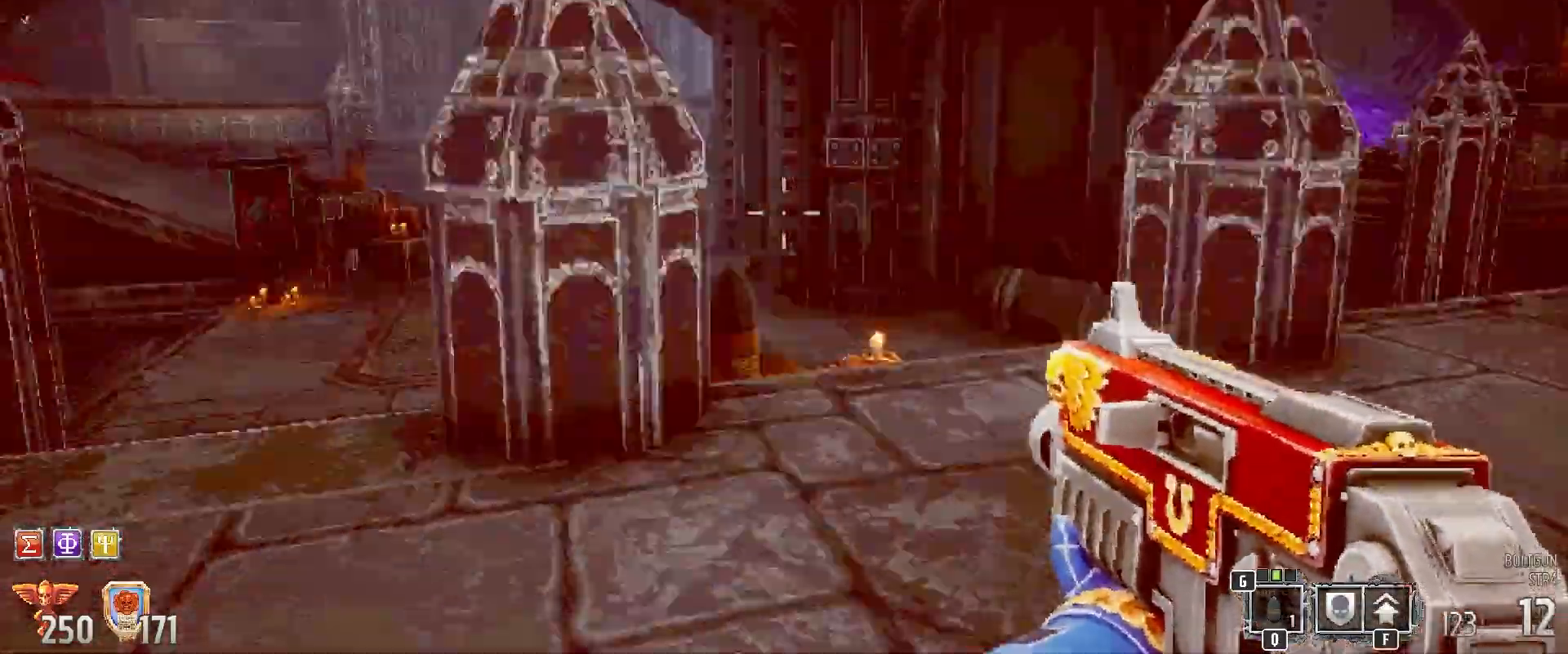
{"keys": ["w"], "mouse": [], "events": [[83, "d", "up"], [100, "2", "down"], [117, "2", "up"], [150, "a", "down"], [150, "shift", "down"], [233, "2", "down"], [283, "5", "down"], [283, "z", "down"], [317, "2", "up"], [333, "shift", "up"], [350, "w", "down"], [350, "z", "up"], [367, "5", "up"], [450, "a", "up"], [467, "q", "down"], [483, "q", "up"]]}
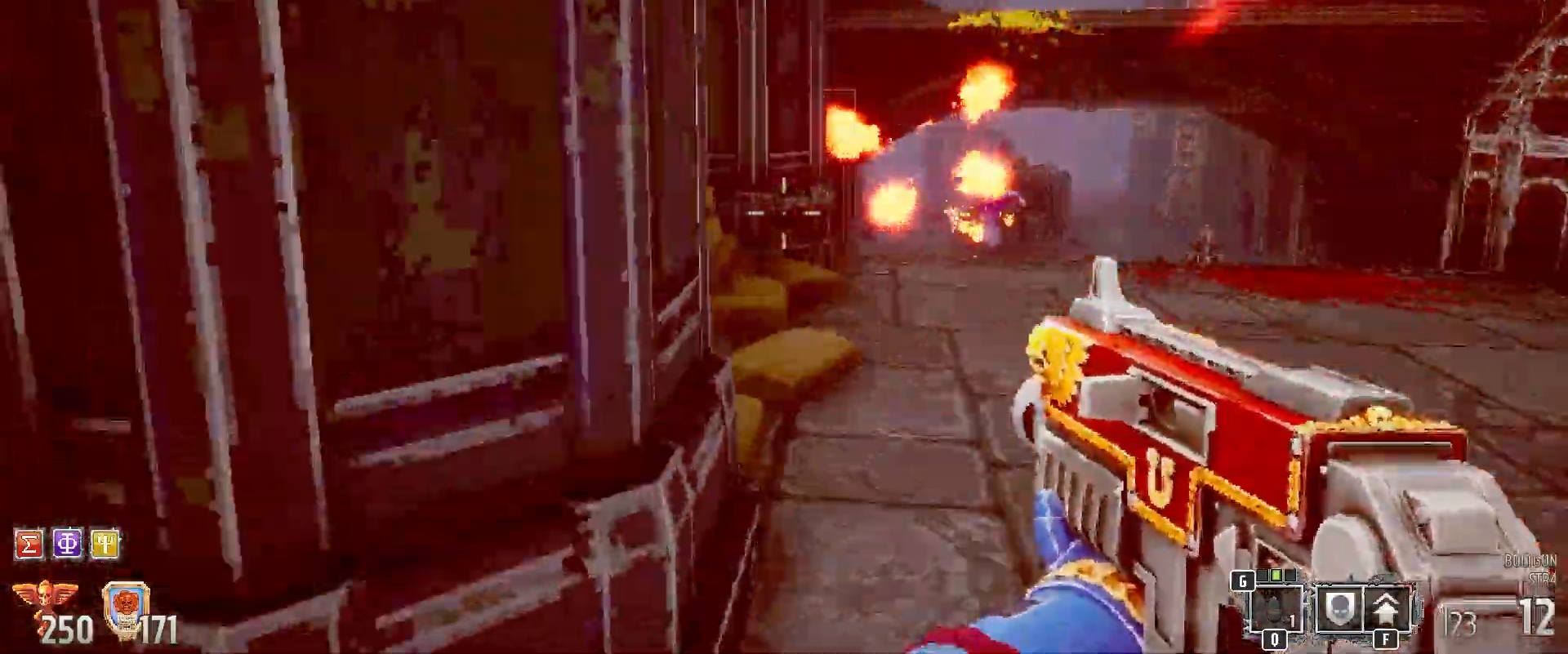
{"keys": ["w"], "mouse": ["left"], "events": [[183, "w", "up"], [250, "d", "down"], [400, "d", "up"], [400, "mouse_left", "down"], [433, "w", "down"]]}
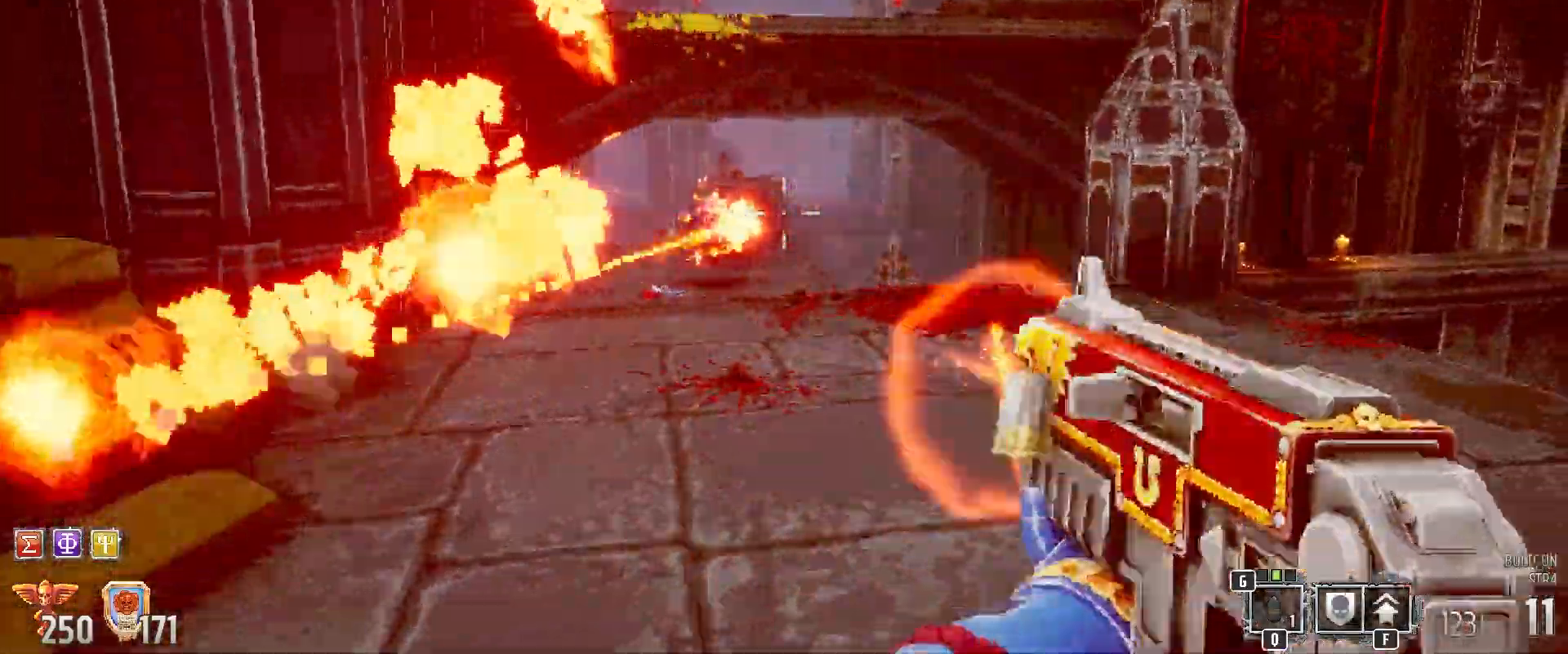
{"keys": ["a"], "mouse": ["left"], "events": [[167, "d", "down"], [350, "d", "up"], [400, "a", "down"], [450, "w", "up"]]}
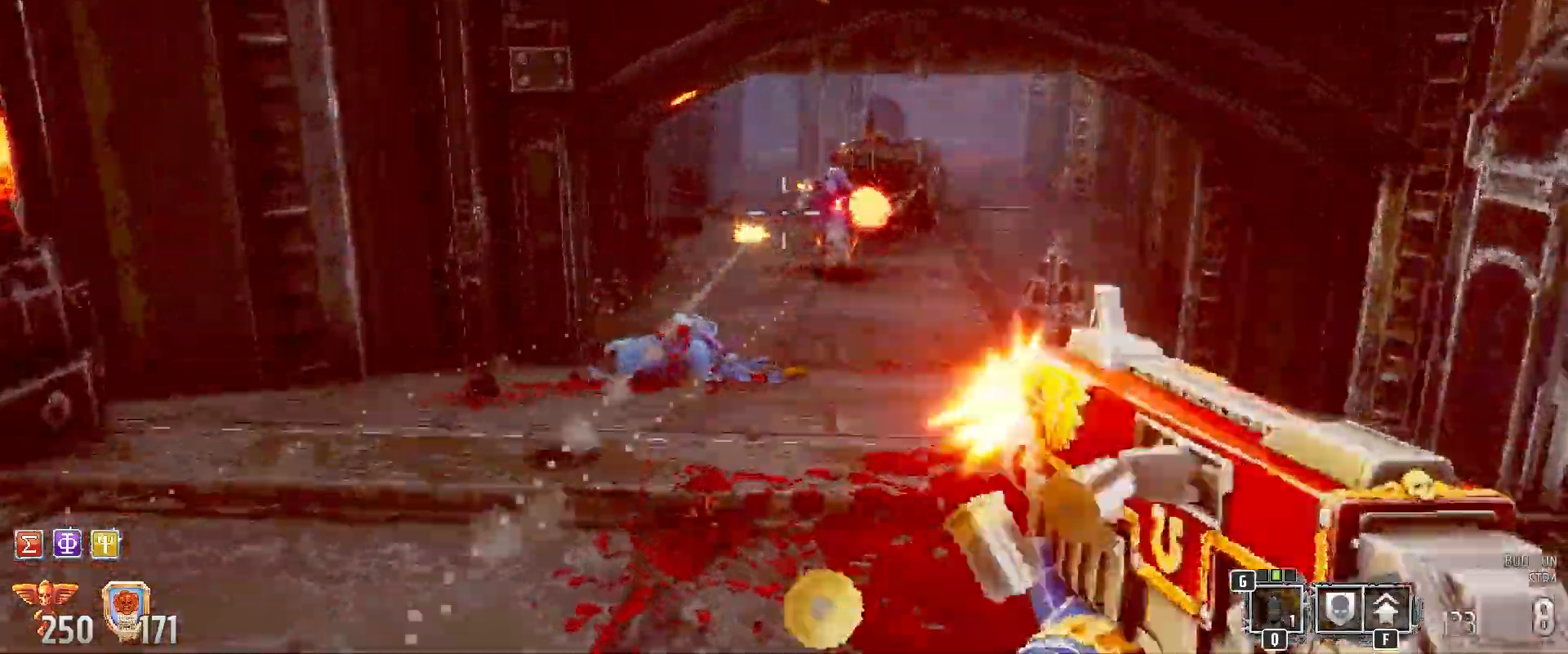
{"keys": ["s"], "mouse": ["left"], "events": [[150, "a", "up"], [200, "d", "down"], [300, "s", "down"], [483, "d", "up"]]}
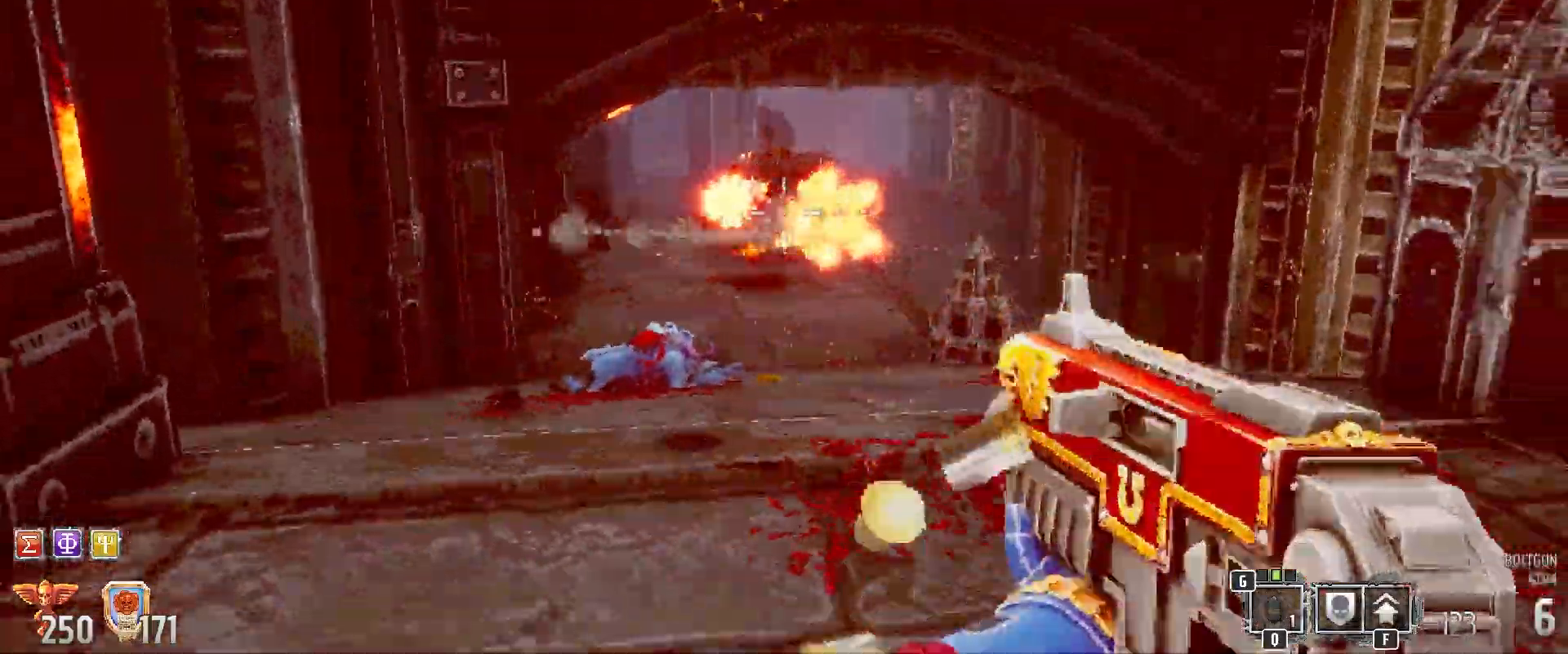
{"keys": ["a", "w"], "mouse": ["left"], "events": [[67, "s", "up"], [200, "w", "down"], [350, "a", "down"]]}
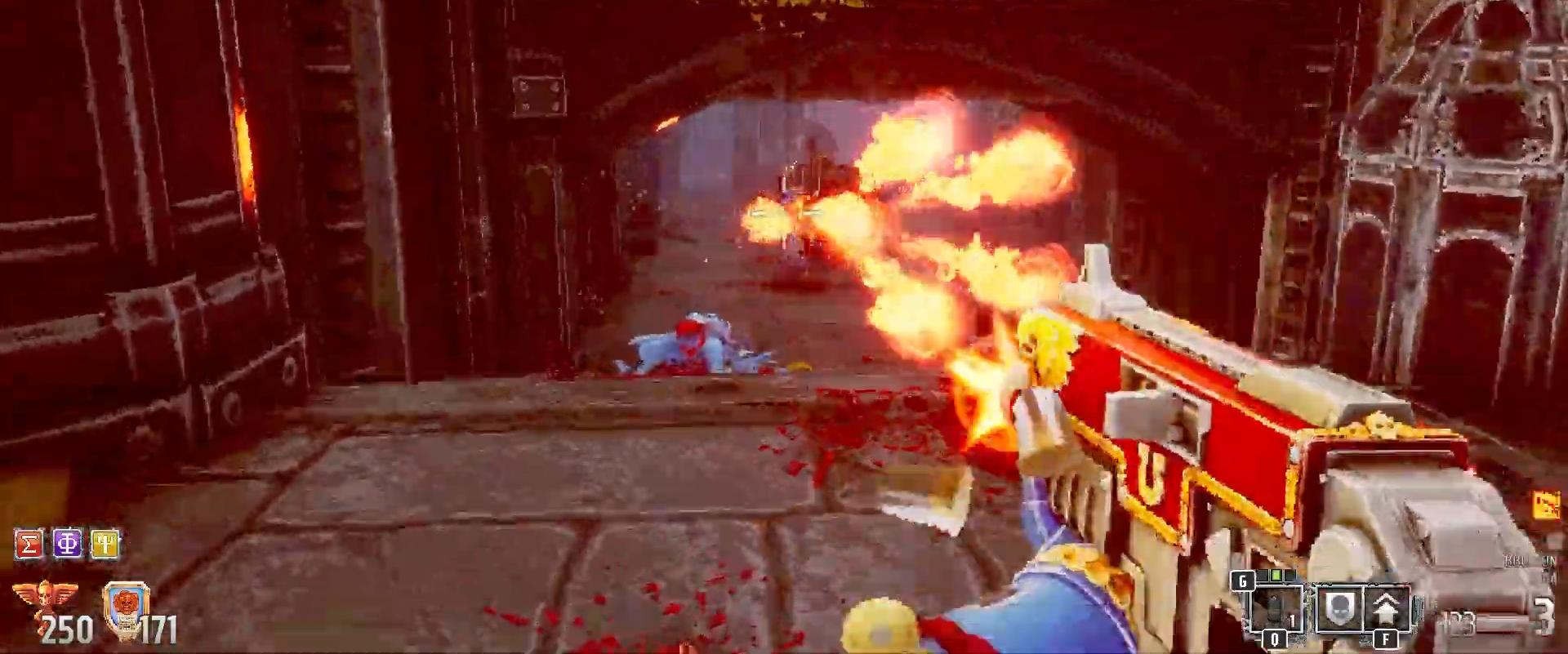
{"keys": ["a", "w"], "mouse": ["left"], "events": [[67, "a", "up"], [333, "a", "down"]]}
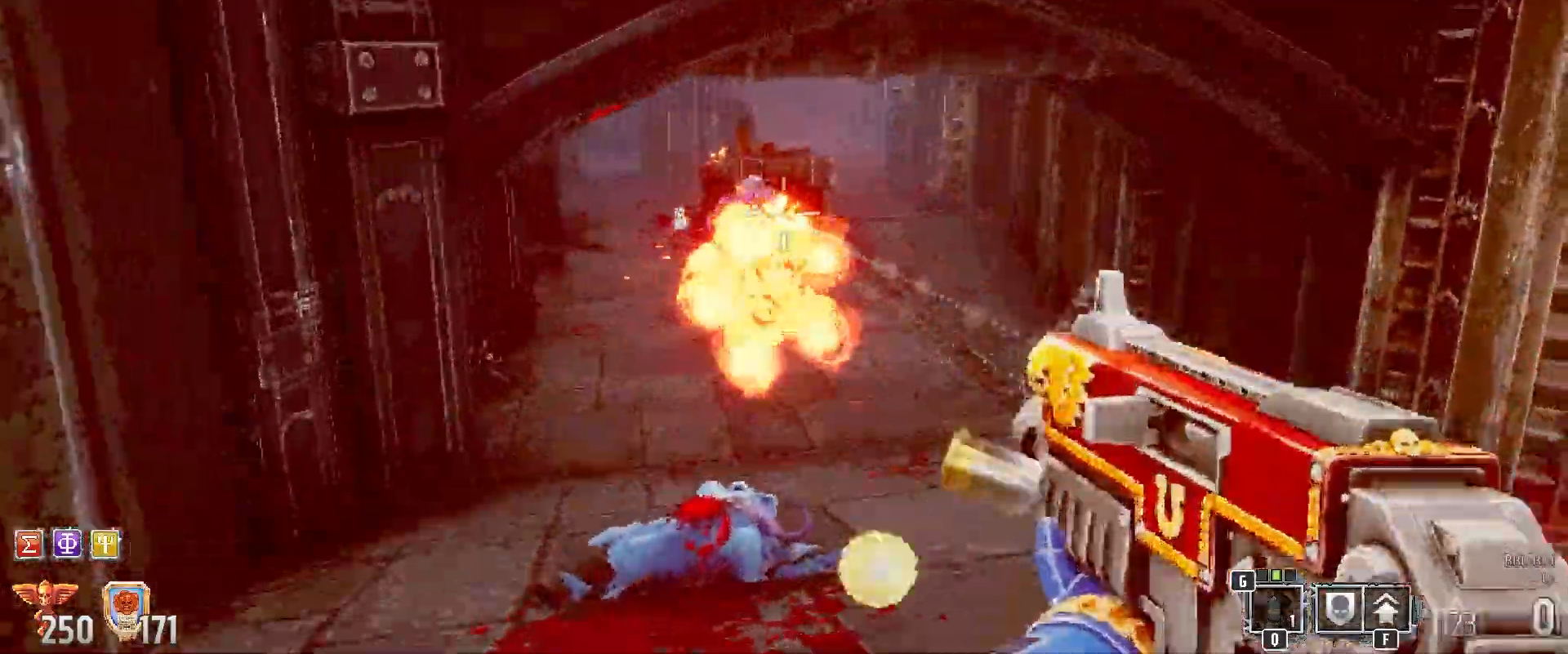
{"keys": ["a", "w"], "mouse": ["left"], "events": [[17, "a", "up"], [100, "a", "down"], [250, "g", "down"], [267, "4", "down"], [267, "g", "up"], [267, "z", "down"], [283, "e", "down"], [283, "mouse_wheel", "down"], [283, "shift", "down"], [300, "2", "down"], [300, "5", "down"], [300, "mouse_right", "down"], [300, "r", "down"], [300, "s", "down"], [317, "2", "up"], [317, "5", "up"], [317, "e", "up"], [317, "mouse_right", "up"], [317, "mouse_wheel", "up"], [317, "s", "up"], [333, "4", "up"], [333, "f", "down"], [350, "a", "up"], [350, "f", "up"], [350, "r", "up"], [350, "shift", "up"], [350, "z", "up"], [367, "a", "down"]]}
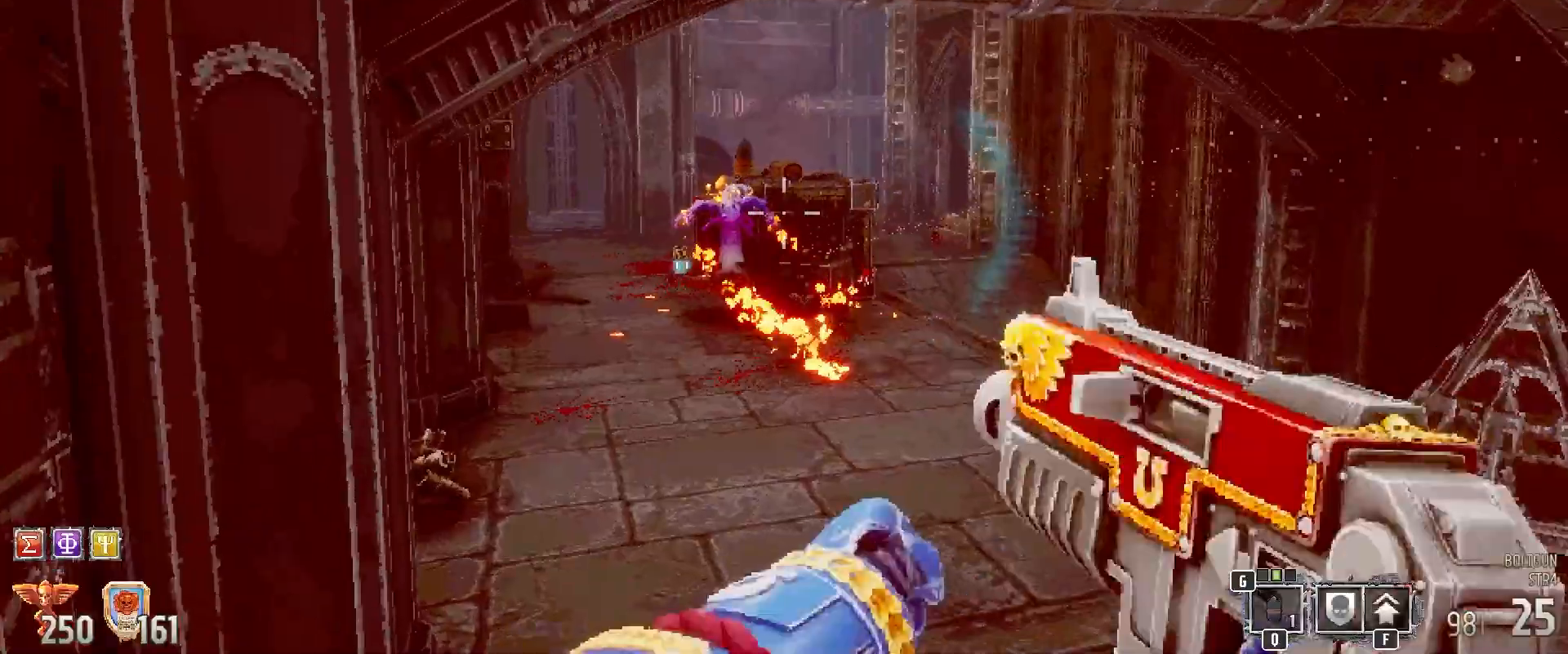
{"keys": ["w"], "mouse": ["left"], "events": [[17, "a", "up"]]}
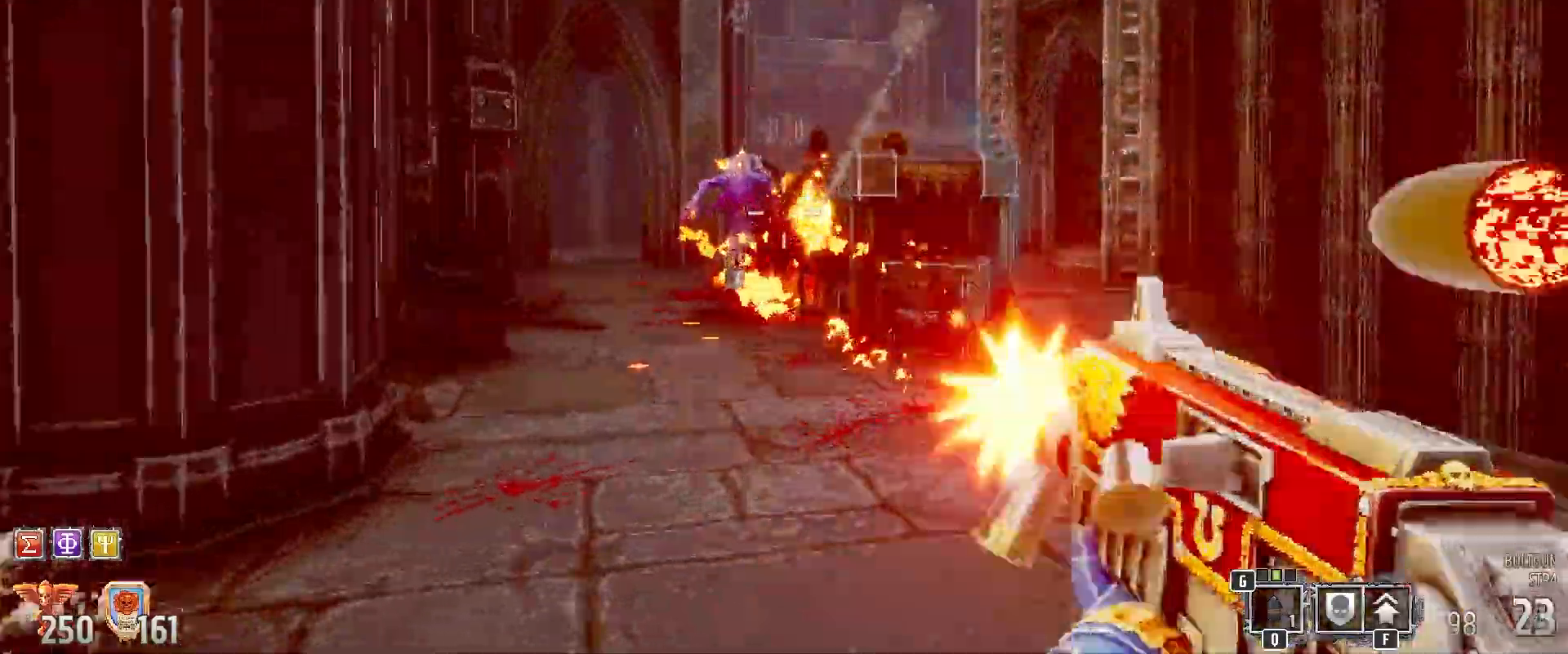
{"keys": ["w"], "mouse": ["left"], "events": [[17, "a", "down"], [133, "a", "up"], [233, "d", "down"], [500, "d", "up"]]}
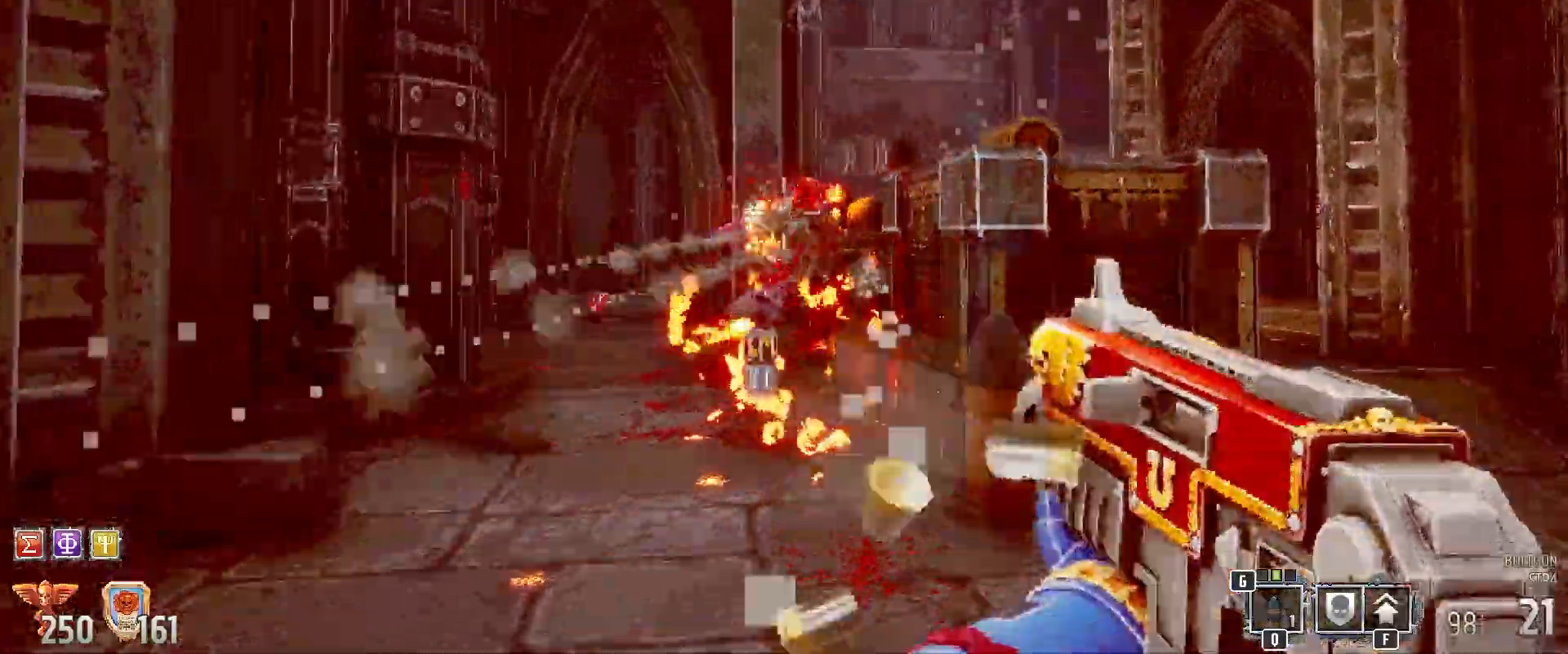
{"keys": ["w"], "mouse": ["left"], "events": [[50, "a", "down"], [450, "a", "up"]]}
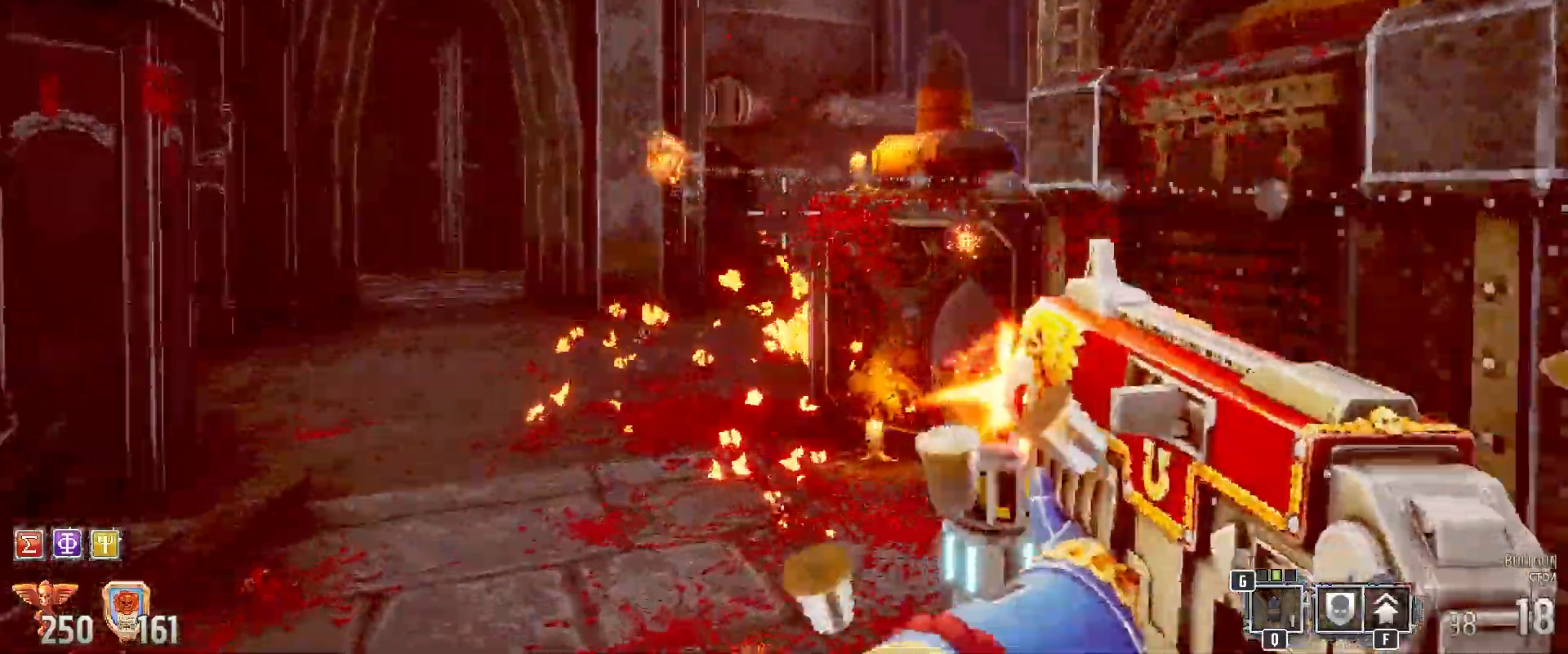
{"keys": ["a", "w"], "mouse": [], "events": [[83, "a", "down"], [183, "mouse_left", "up"]]}
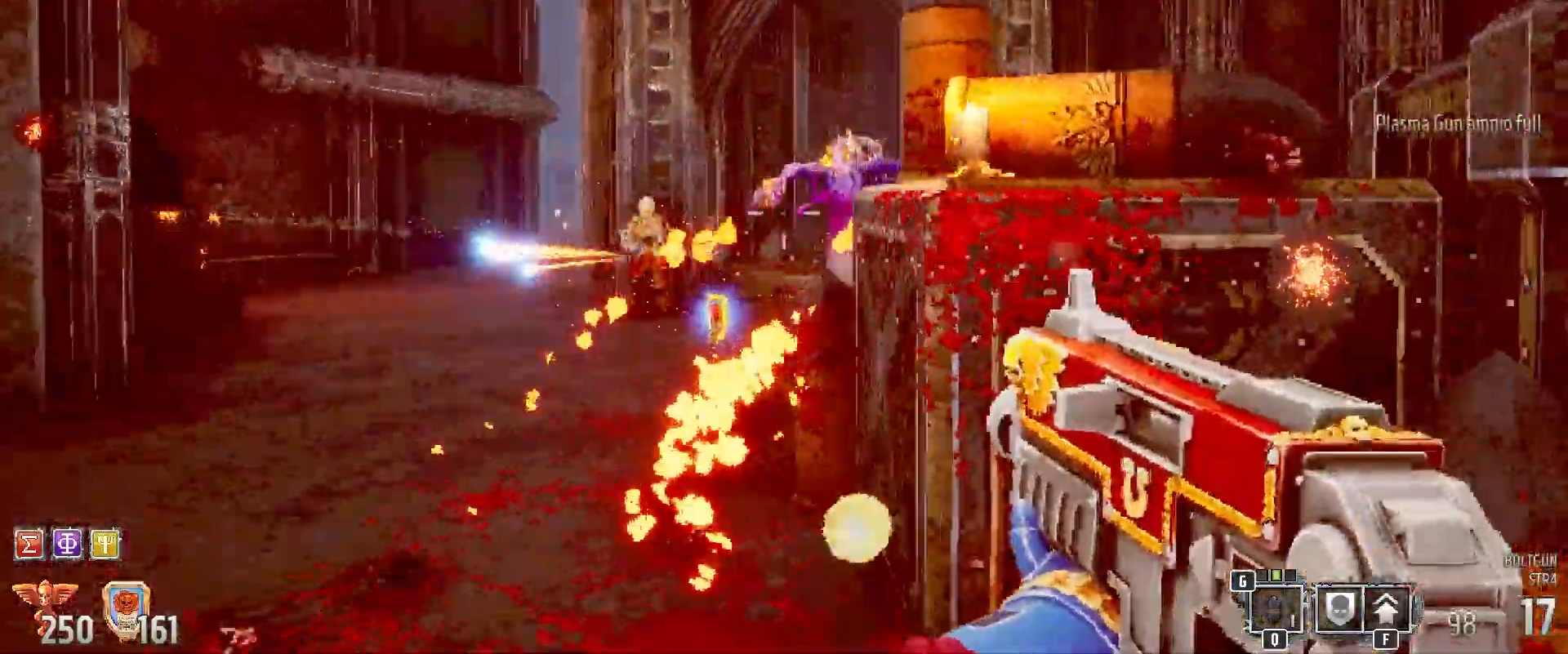
{"keys": ["a", "w"], "mouse": ["left"], "events": [[300, "mouse_left", "down"]]}
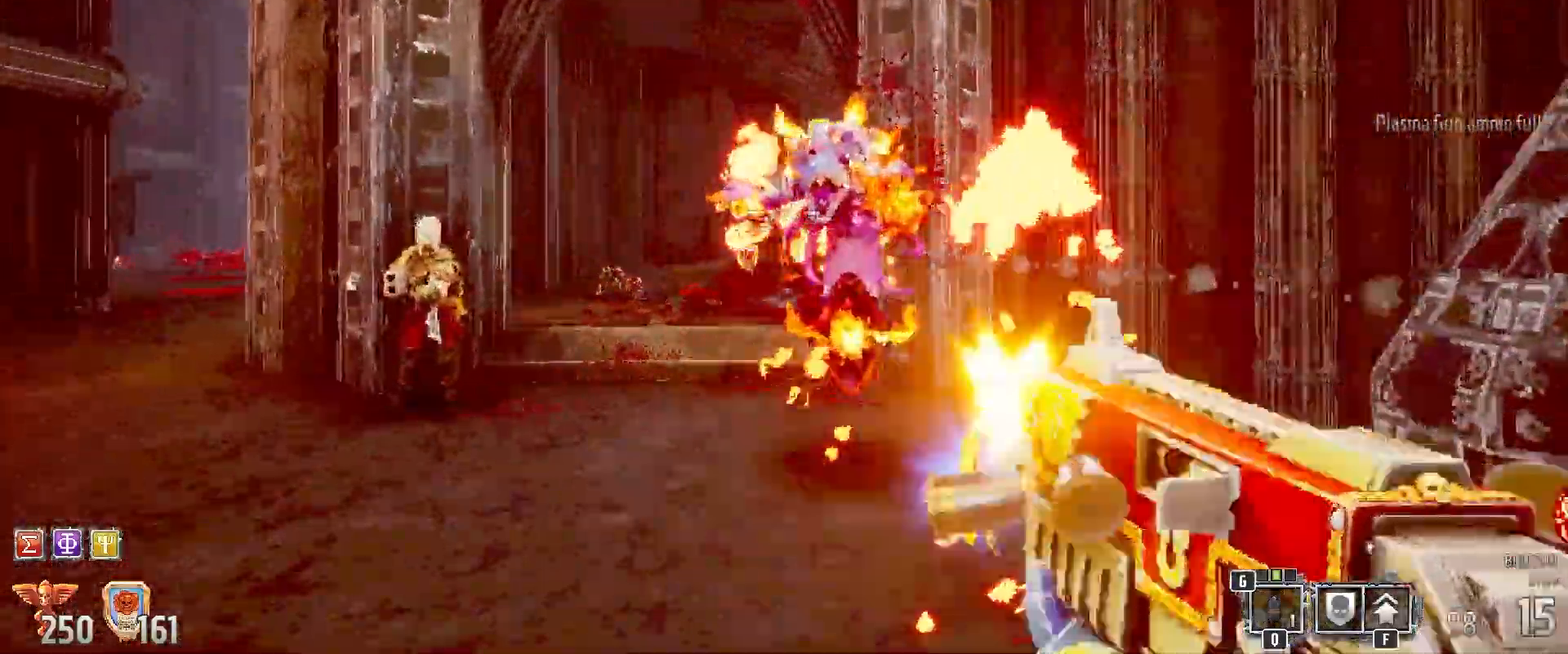
{"keys": ["a", "s"], "mouse": ["left"], "events": [[350, "w", "up"], [483, "s", "down"]]}